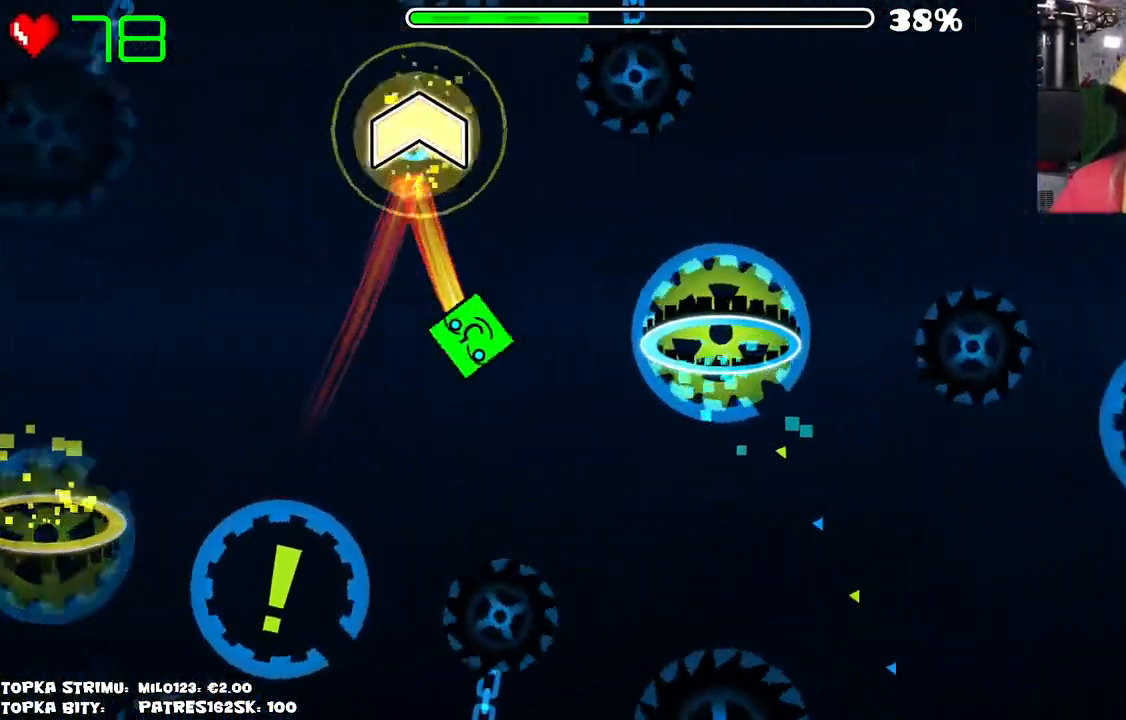
Gameplay with keyboard and mouse; each line is a JSON object with the keys and mouse buttons held at the frame after it. "events" lists presses ("down") and releases ("up") of "mouse_left", "mouse_wheel" and "mouse_right" between this image and that frame as [ms after this image, input, new state], when the widget could be followed in between. "mouse_left", "mouse_wheel", "mouse_right" = the "left", "wheel", "right" buttons of the "mouse" list. No other keys are recorded. "wheel" means that the mouse wheel is clicked or scrolled. Mouse movement is not recorded.
{"keys": [], "mouse": [], "events": []}
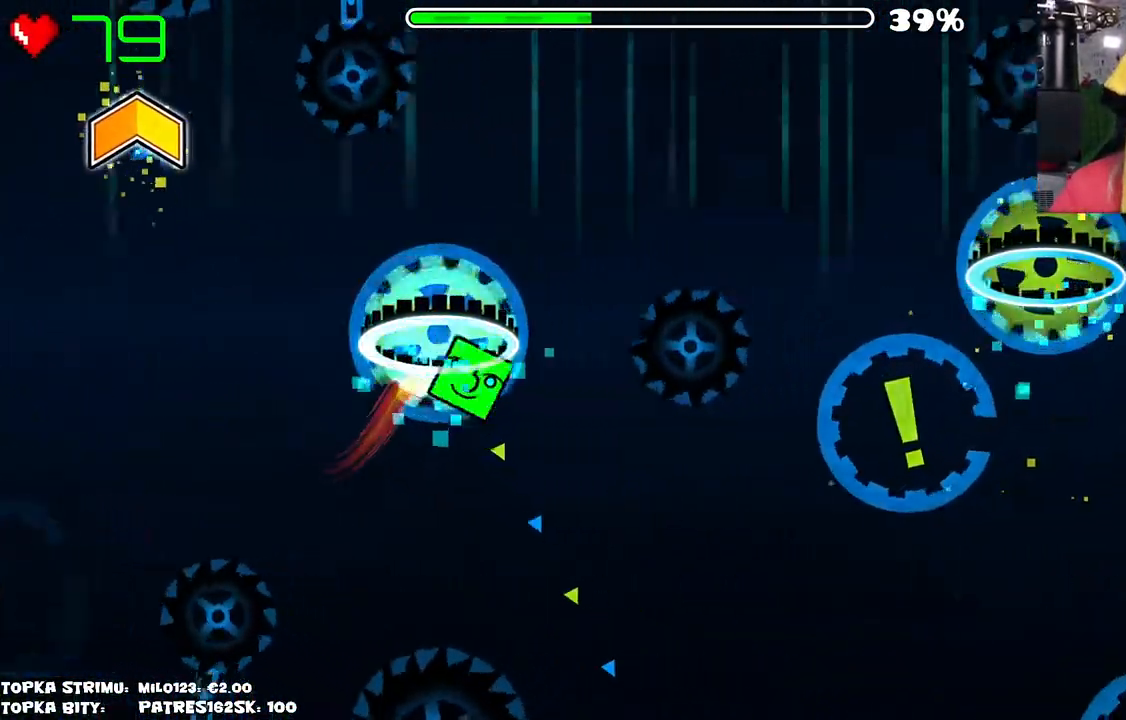
{"keys": [], "mouse": [], "events": []}
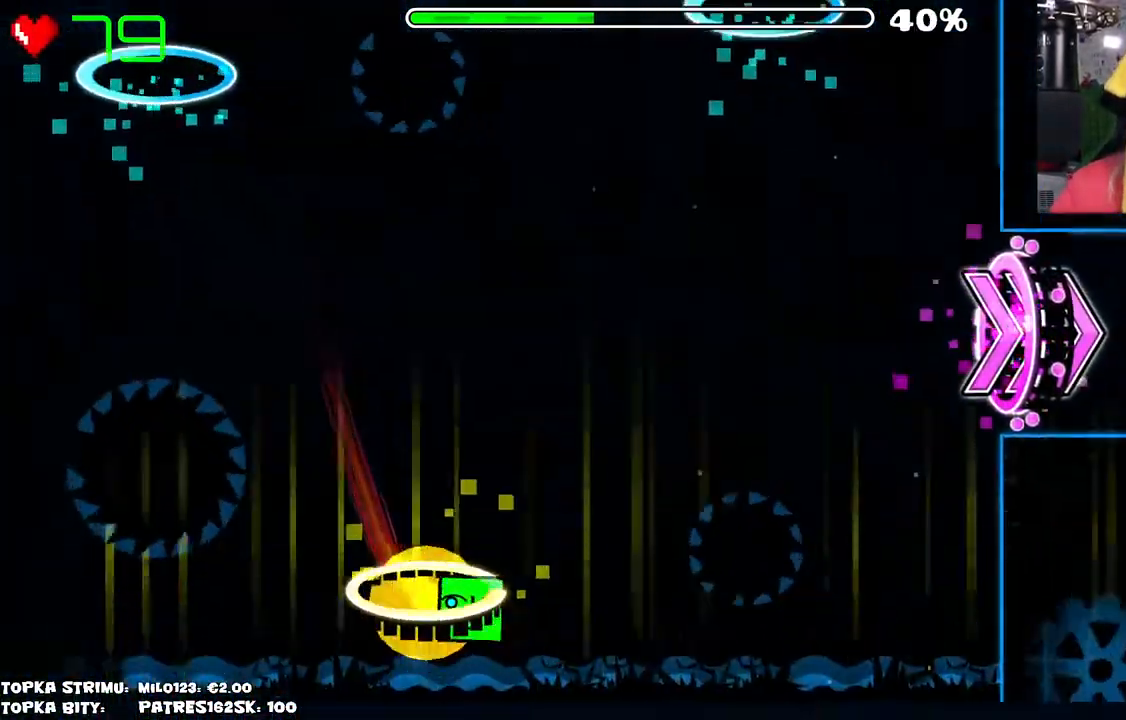
{"keys": [], "mouse": [], "events": []}
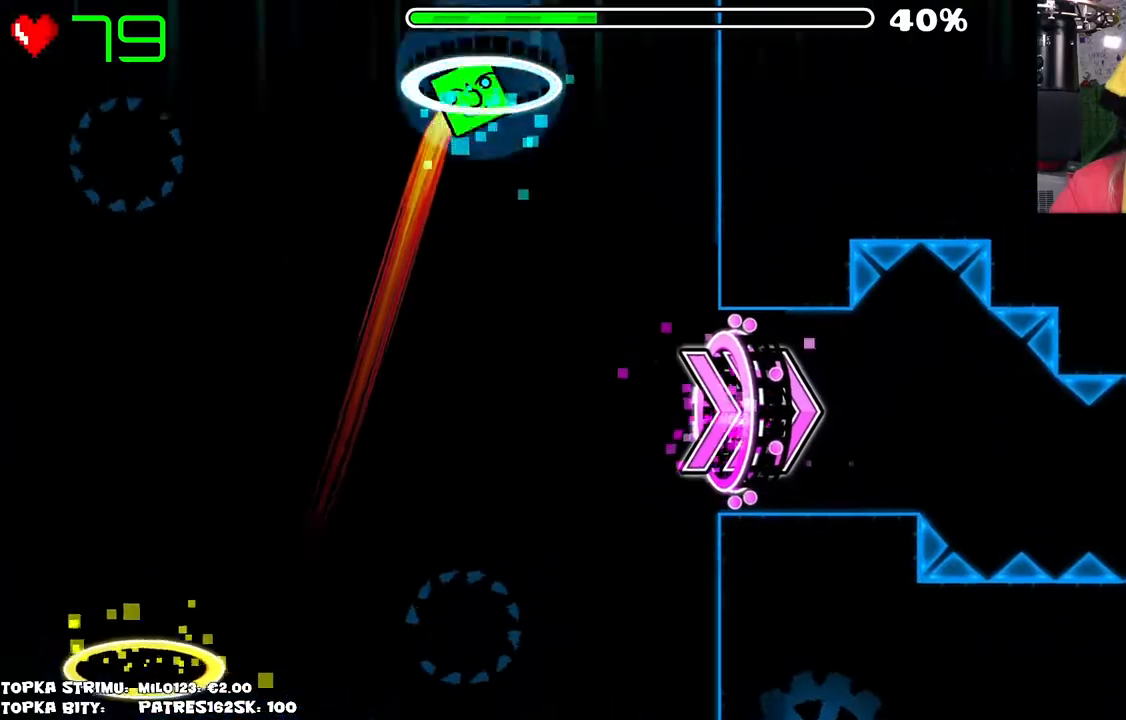
{"keys": [], "mouse": [], "events": []}
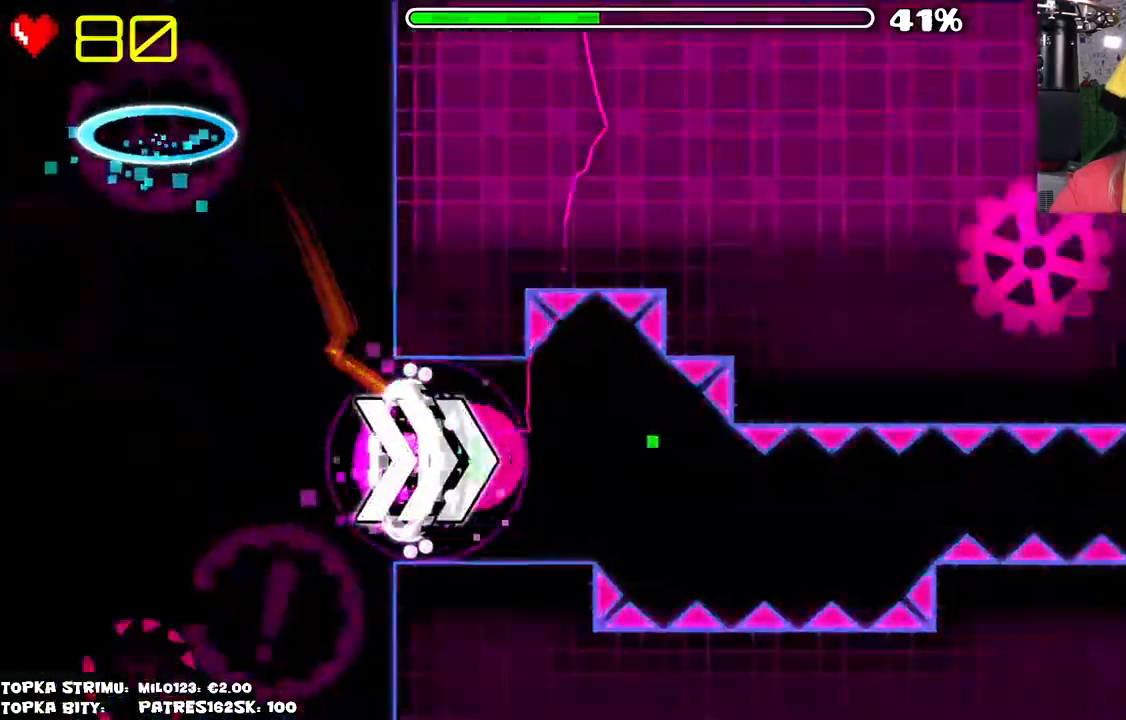
{"keys": [], "mouse": [], "events": [[300, "mouse_left", "down"], [400, "mouse_left", "up"]]}
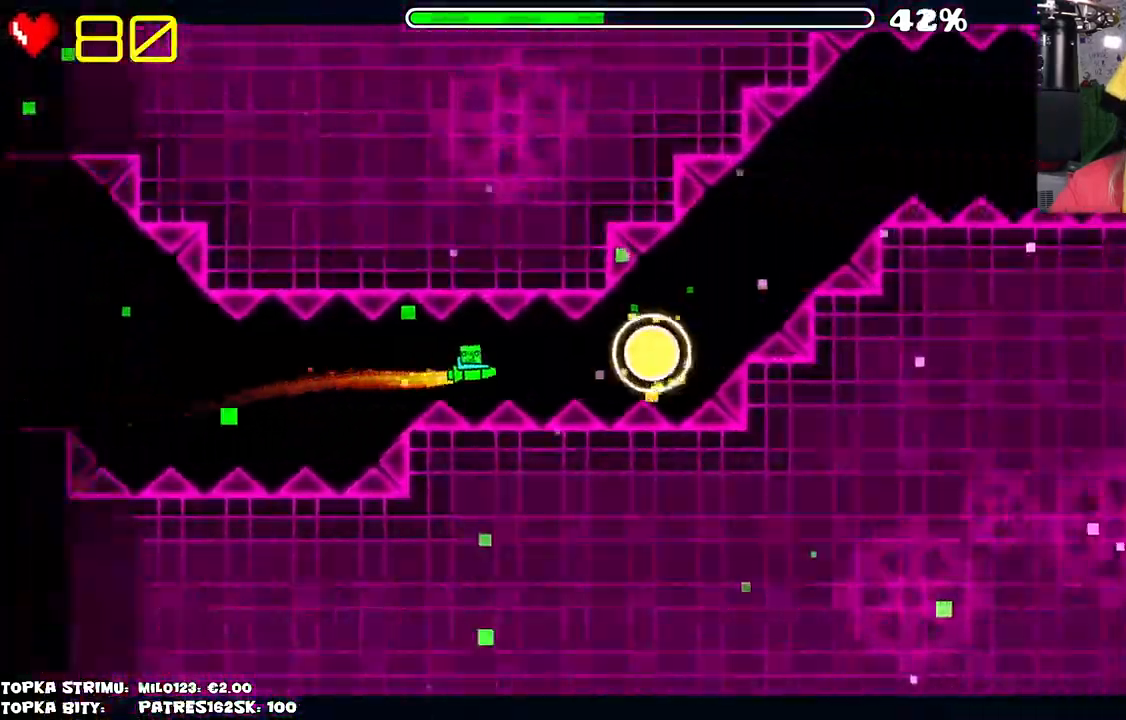
{"keys": [], "mouse": [], "events": [[84, "mouse_left", "down"], [167, "mouse_left", "up"], [317, "mouse_left", "down"], [367, "mouse_left", "up"]]}
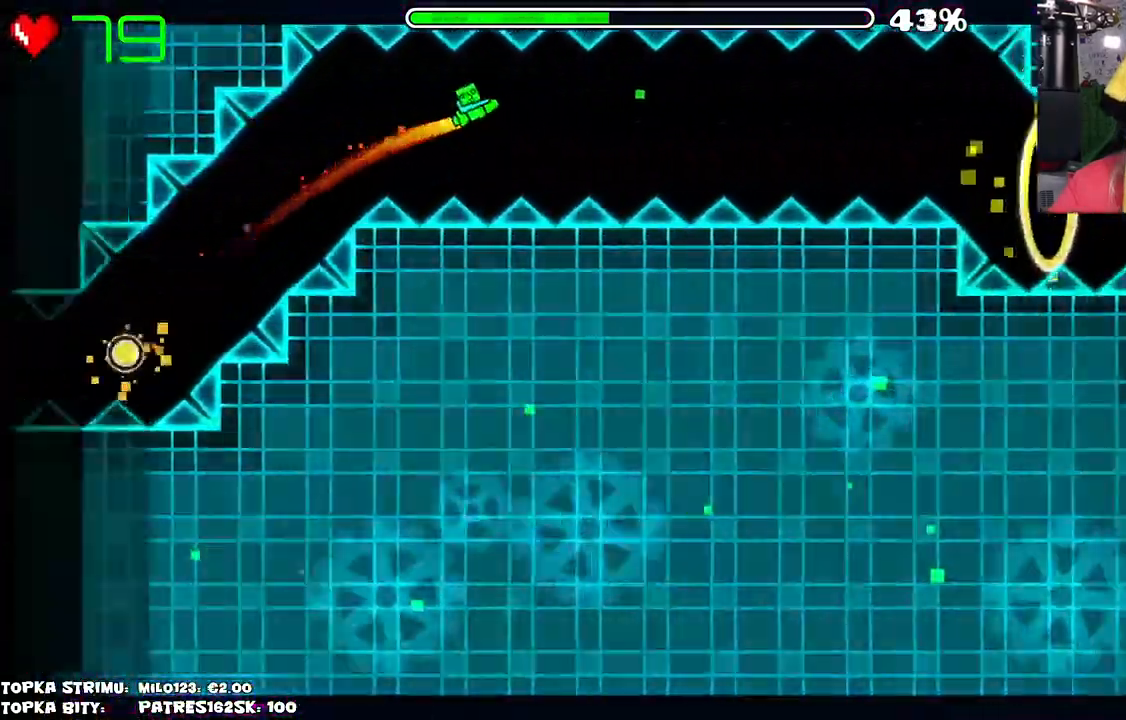
{"keys": [], "mouse": ["left"], "events": [[417, "mouse_left", "down"]]}
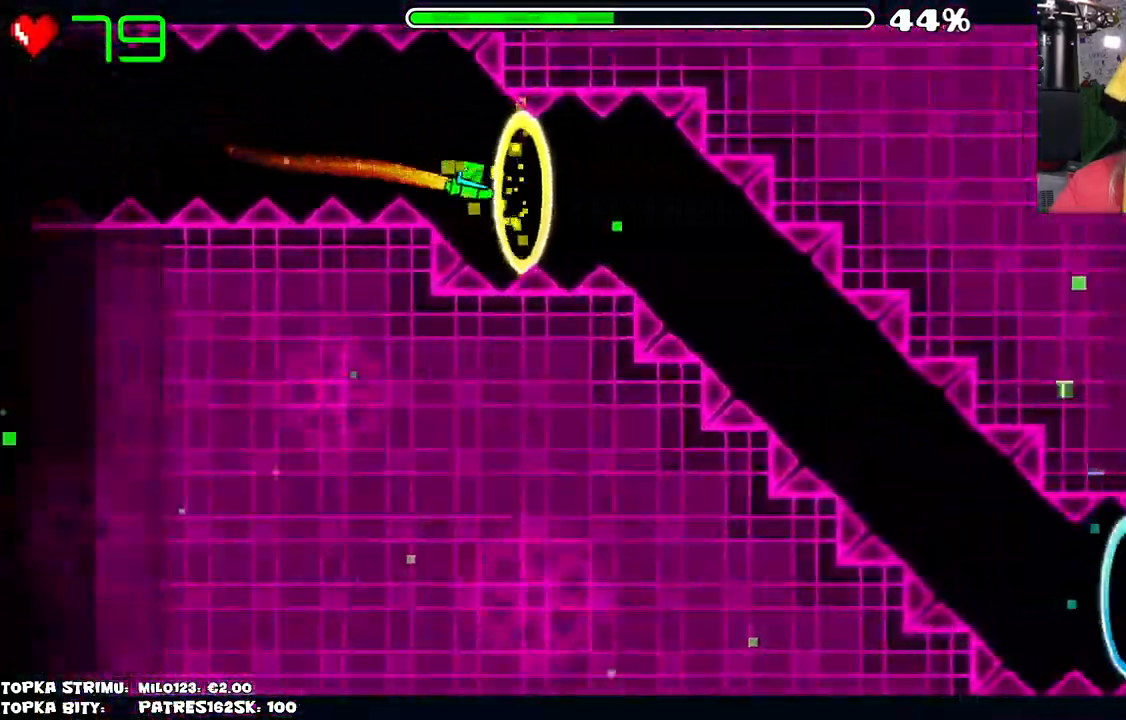
{"keys": [], "mouse": ["left"], "events": [[17, "mouse_left", "up"], [150, "mouse_left", "down"]]}
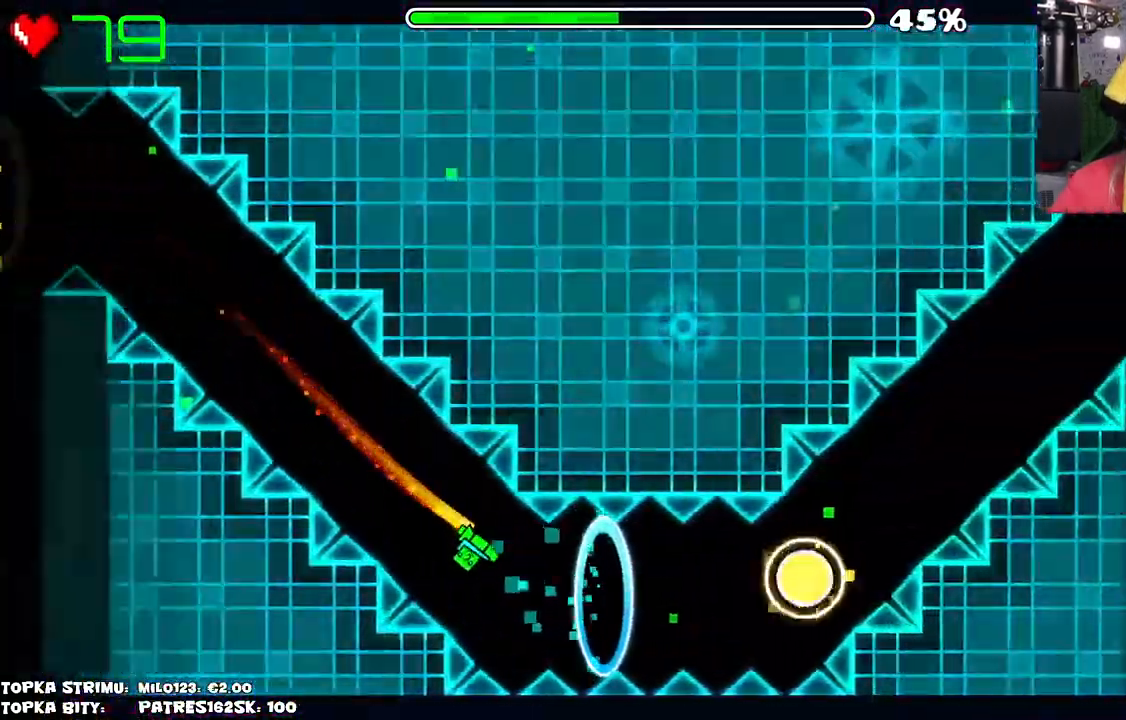
{"keys": [], "mouse": ["left"], "events": [[34, "mouse_left", "up"], [217, "mouse_left", "down"], [367, "mouse_left", "up"], [400, "mouse_left", "down"]]}
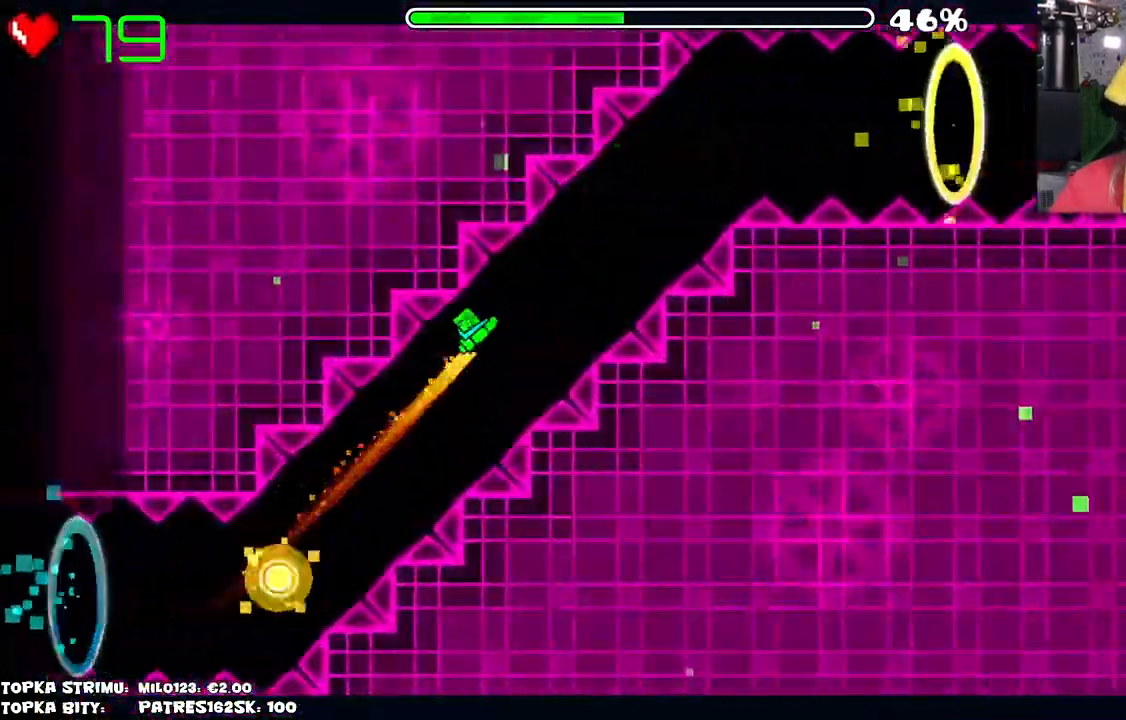
{"keys": [], "mouse": [], "events": [[134, "mouse_left", "up"]]}
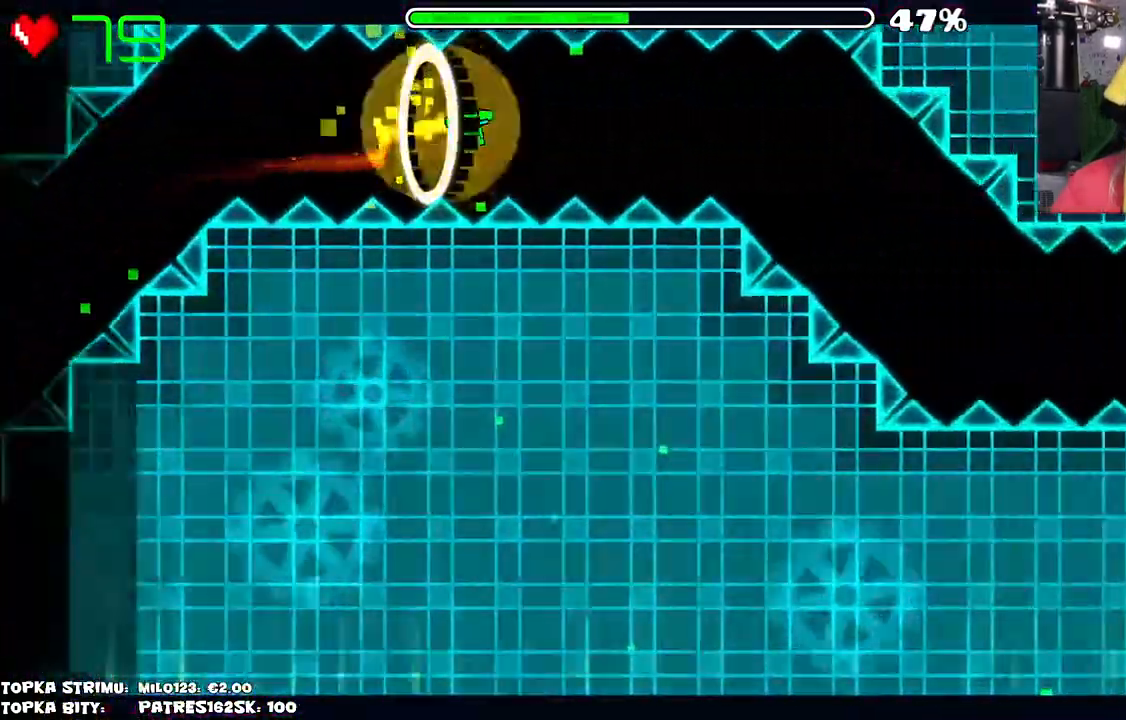
{"keys": [], "mouse": ["left"], "events": [[17, "mouse_left", "down"], [67, "mouse_left", "up"], [200, "mouse_left", "down"]]}
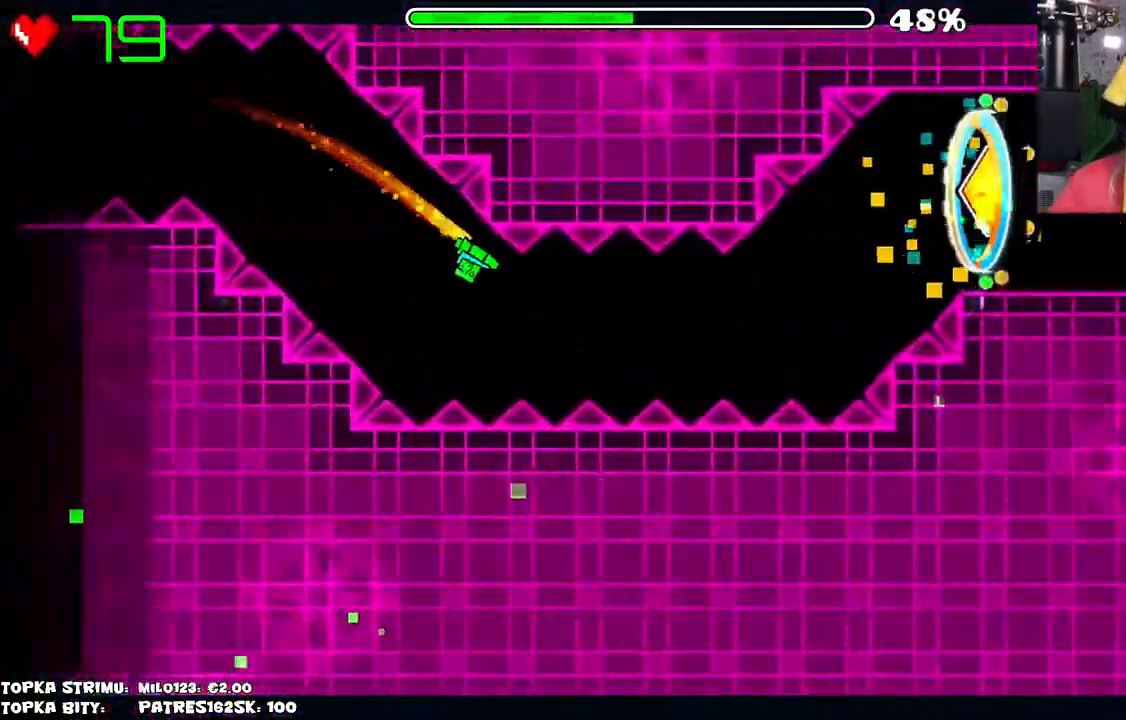
{"keys": [], "mouse": [], "events": [[84, "mouse_left", "up"]]}
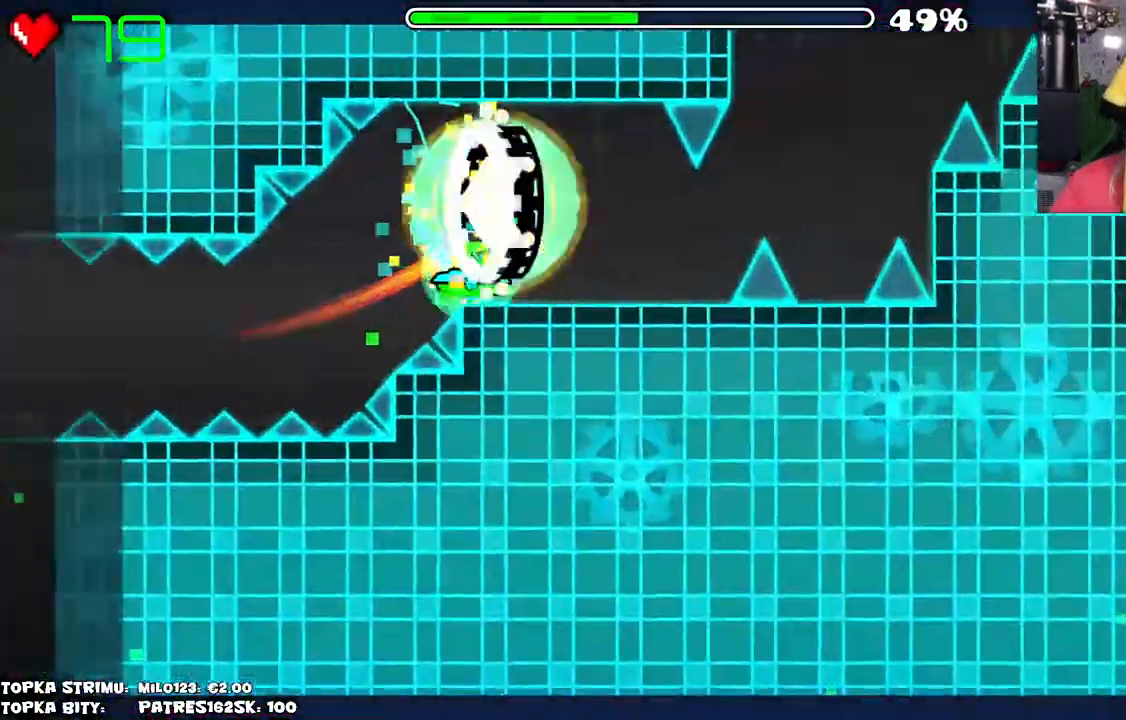
{"keys": [], "mouse": ["left"], "events": [[467, "mouse_left", "down"]]}
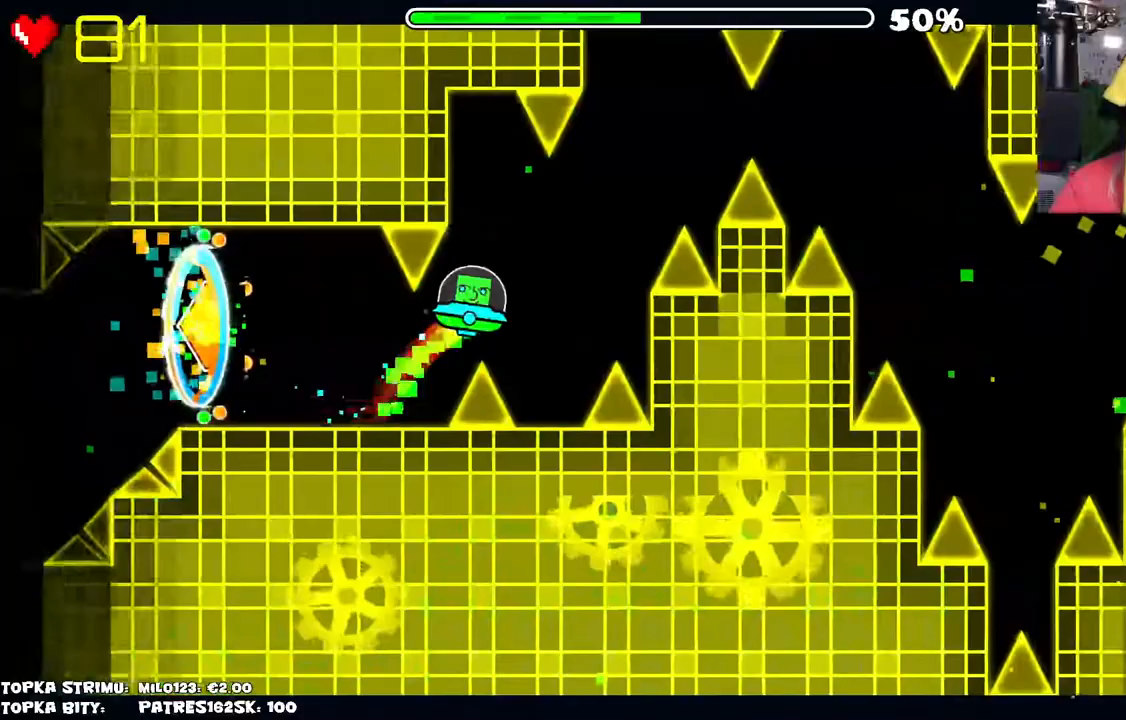
{"keys": [], "mouse": [], "events": [[67, "mouse_left", "up"], [300, "mouse_left", "down"], [350, "mouse_left", "up"], [400, "mouse_left", "down"], [450, "mouse_left", "up"]]}
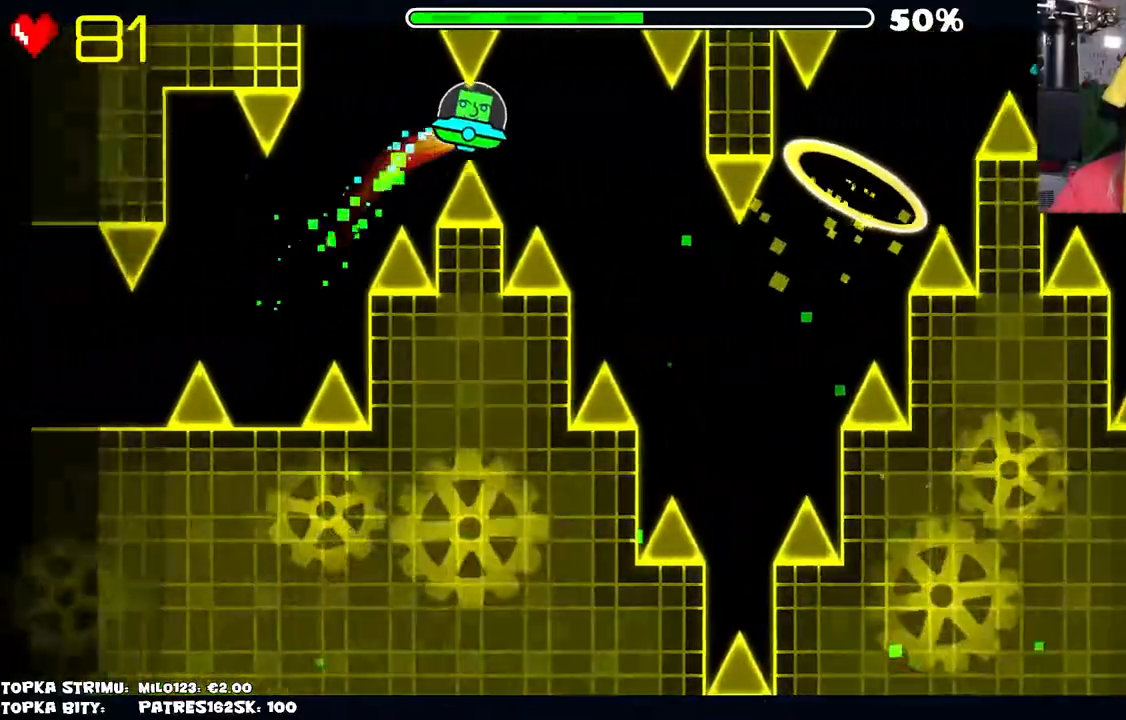
{"keys": [], "mouse": [], "events": []}
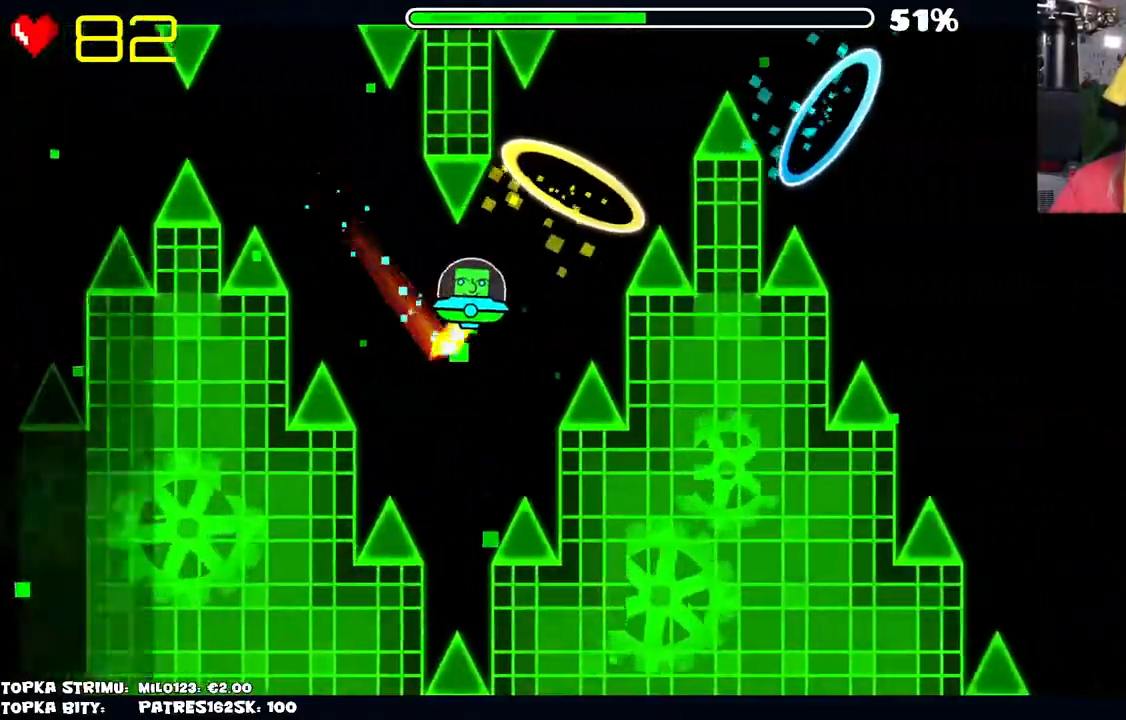
{"keys": [], "mouse": [], "events": [[84, "mouse_left", "down"], [134, "mouse_left", "up"], [250, "mouse_left", "down"], [284, "mouse_left", "up"]]}
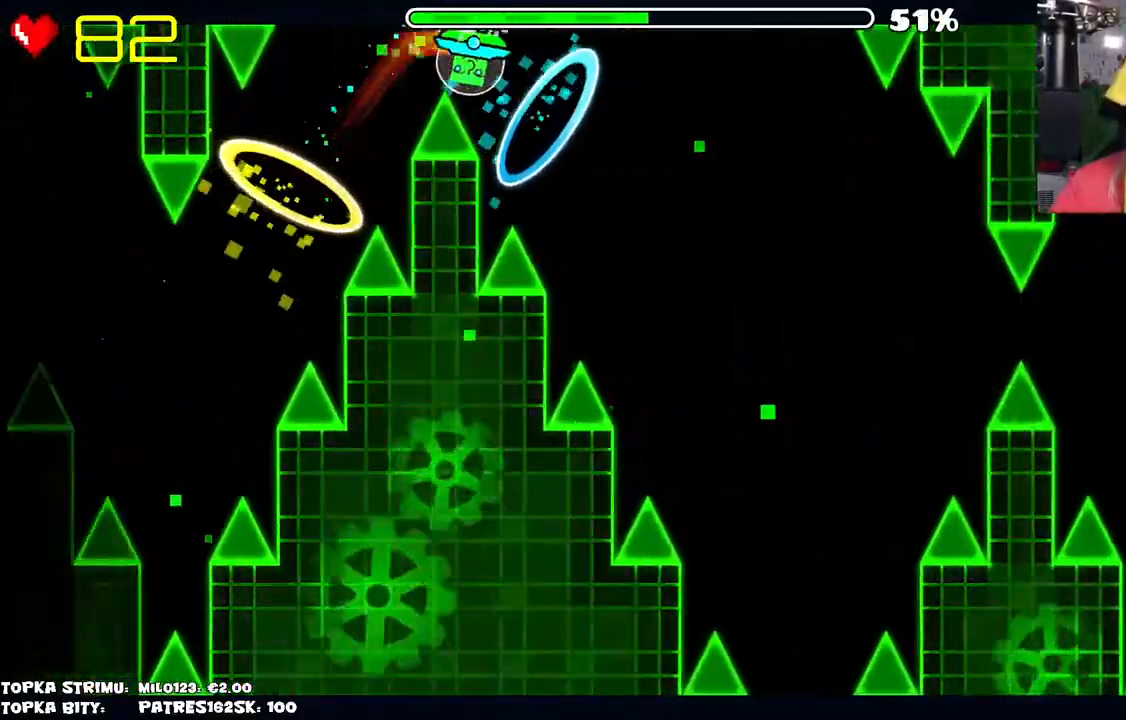
{"keys": [], "mouse": [], "events": []}
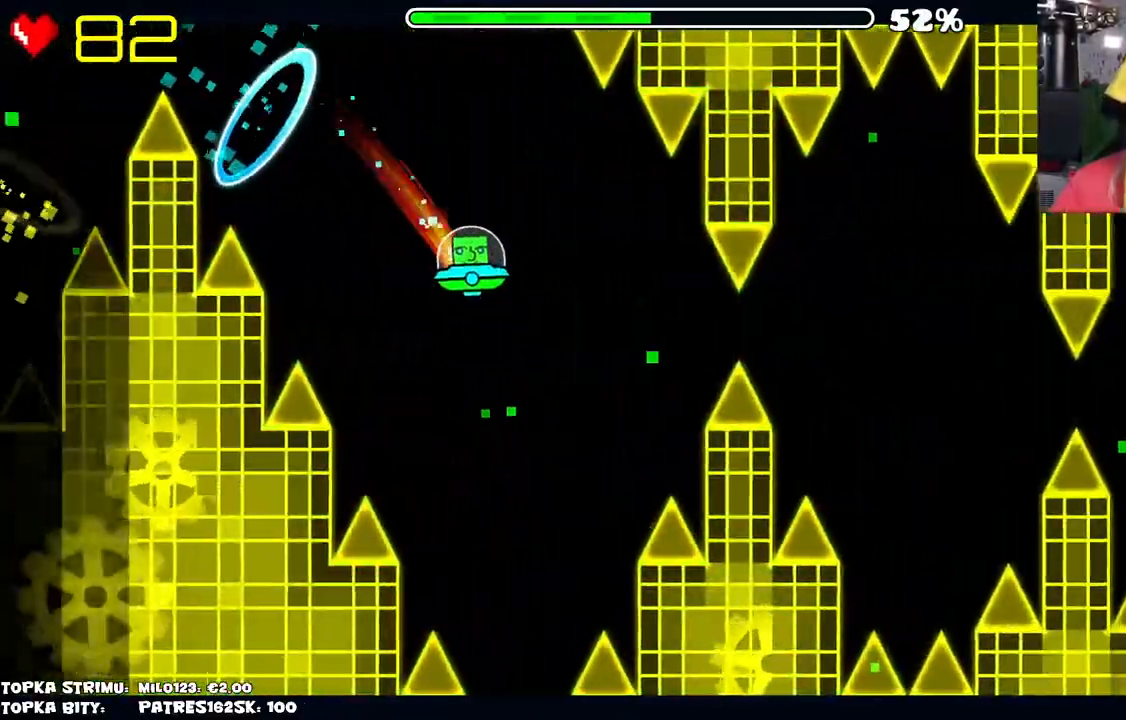
{"keys": [], "mouse": [], "events": [[350, "mouse_left", "down"], [450, "mouse_left", "up"]]}
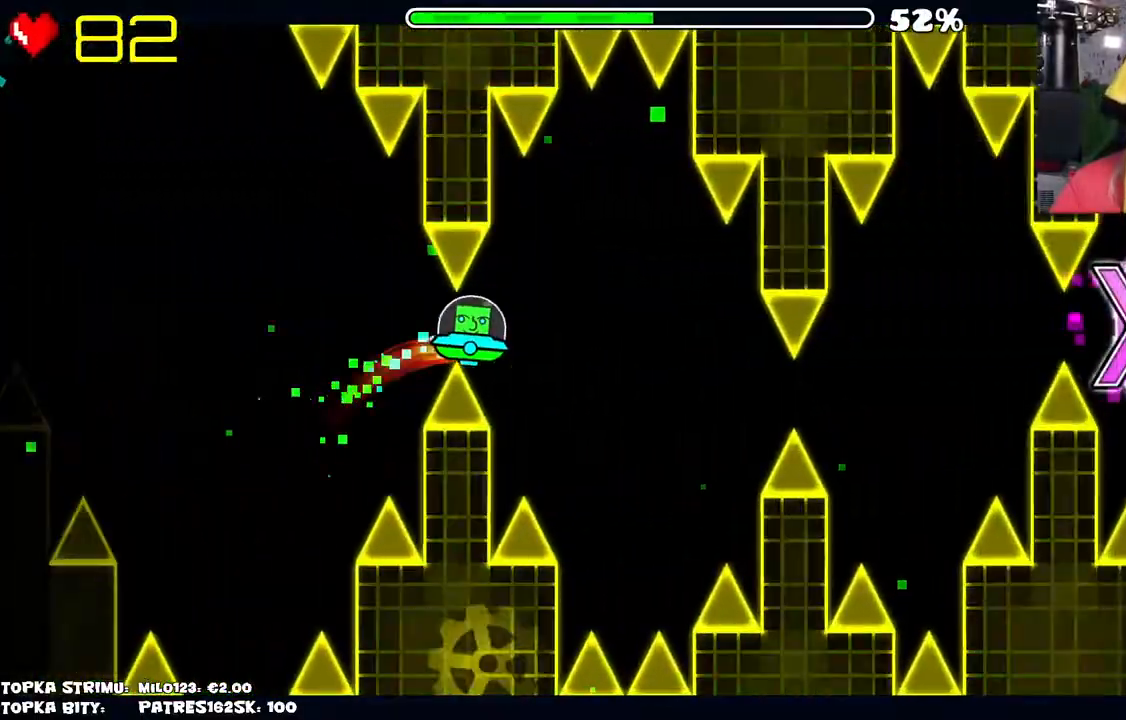
{"keys": [], "mouse": ["left"], "events": [[467, "mouse_left", "down"]]}
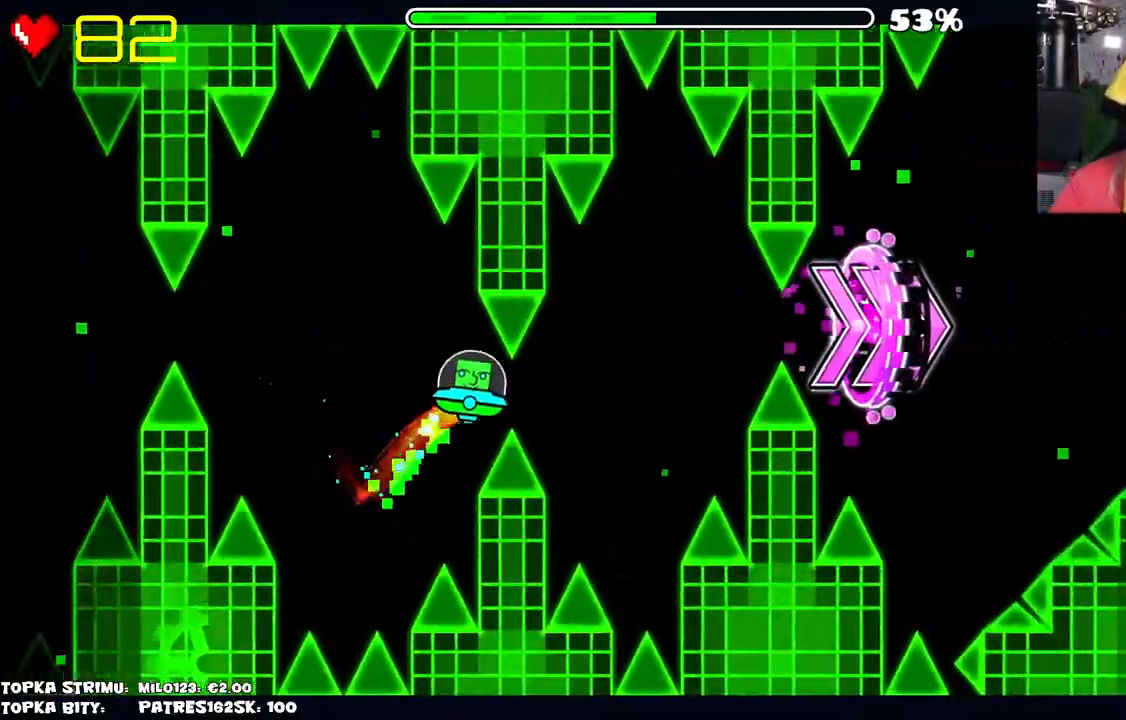
{"keys": [], "mouse": ["left"], "events": [[67, "mouse_left", "up"], [384, "mouse_left", "down"]]}
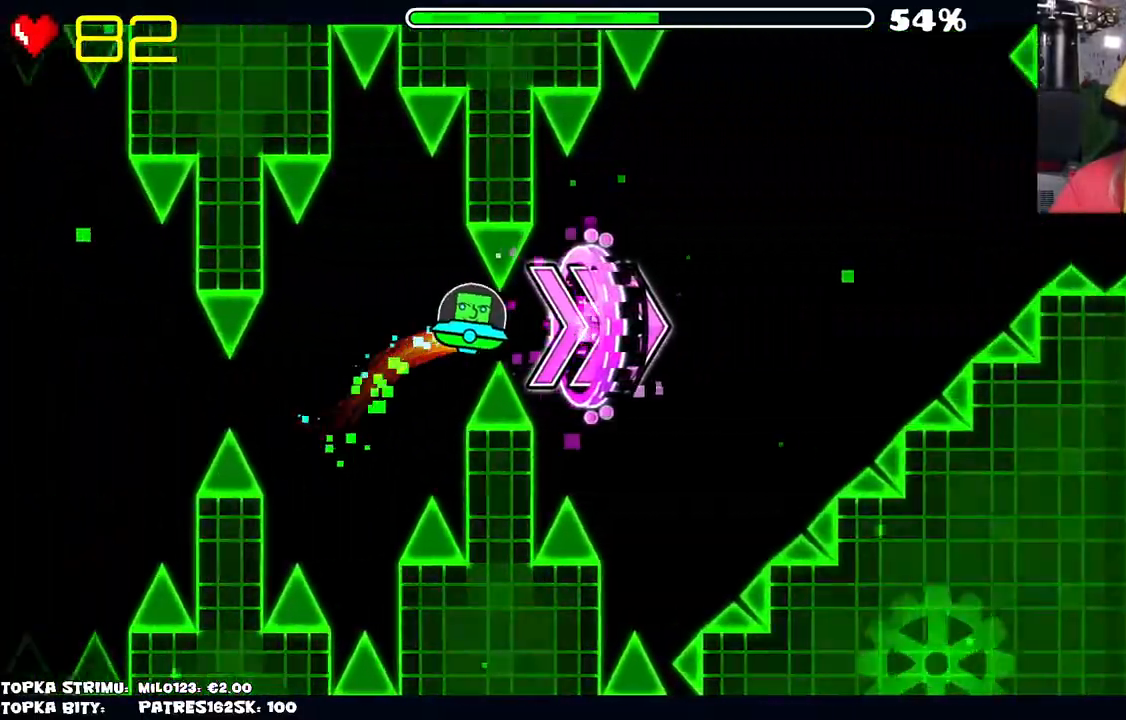
{"keys": [], "mouse": [], "events": [[34, "mouse_left", "up"], [267, "mouse_left", "down"], [500, "mouse_left", "up"]]}
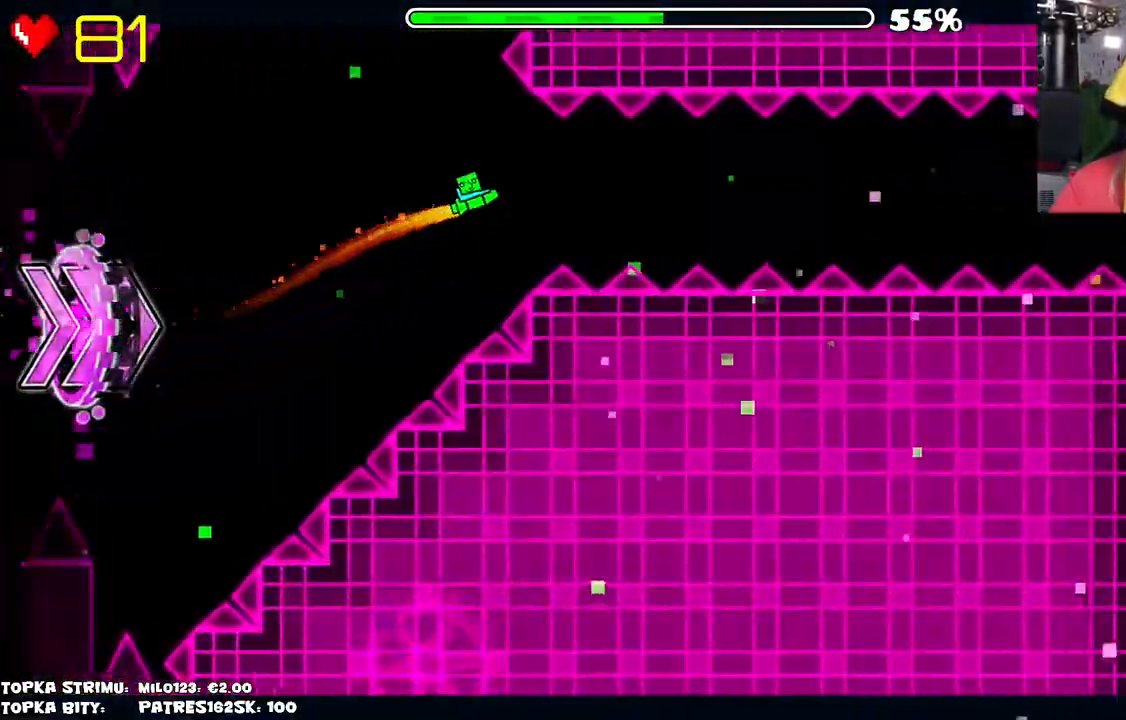
{"keys": [], "mouse": [], "events": [[284, "mouse_left", "down"], [417, "mouse_left", "up"]]}
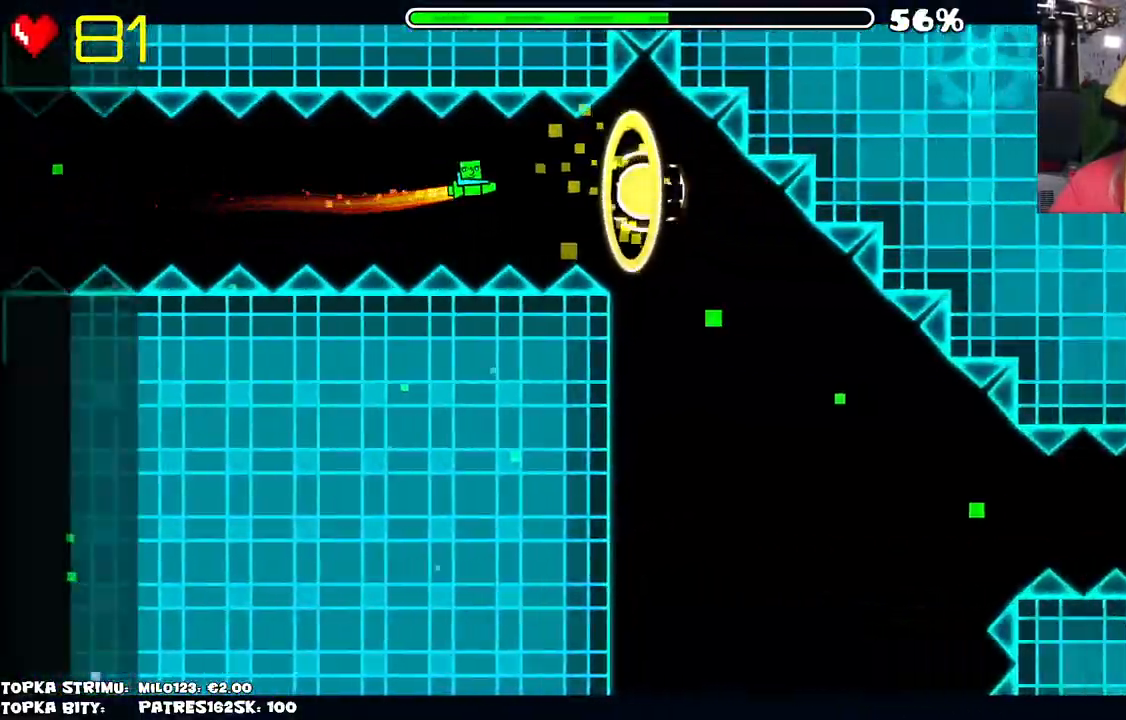
{"keys": [], "mouse": [], "events": [[17, "mouse_left", "down"], [100, "mouse_left", "up"], [300, "mouse_left", "down"], [384, "mouse_left", "up"]]}
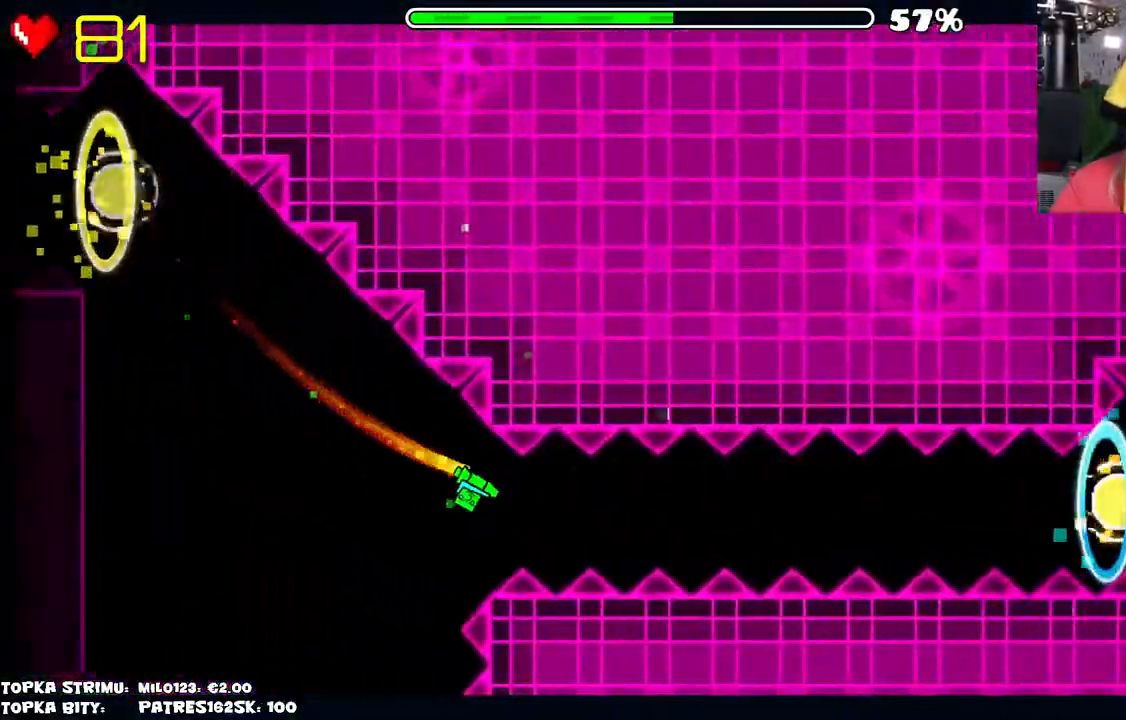
{"keys": [], "mouse": ["left"], "events": [[267, "mouse_left", "down"], [350, "mouse_left", "up"], [500, "mouse_left", "down"]]}
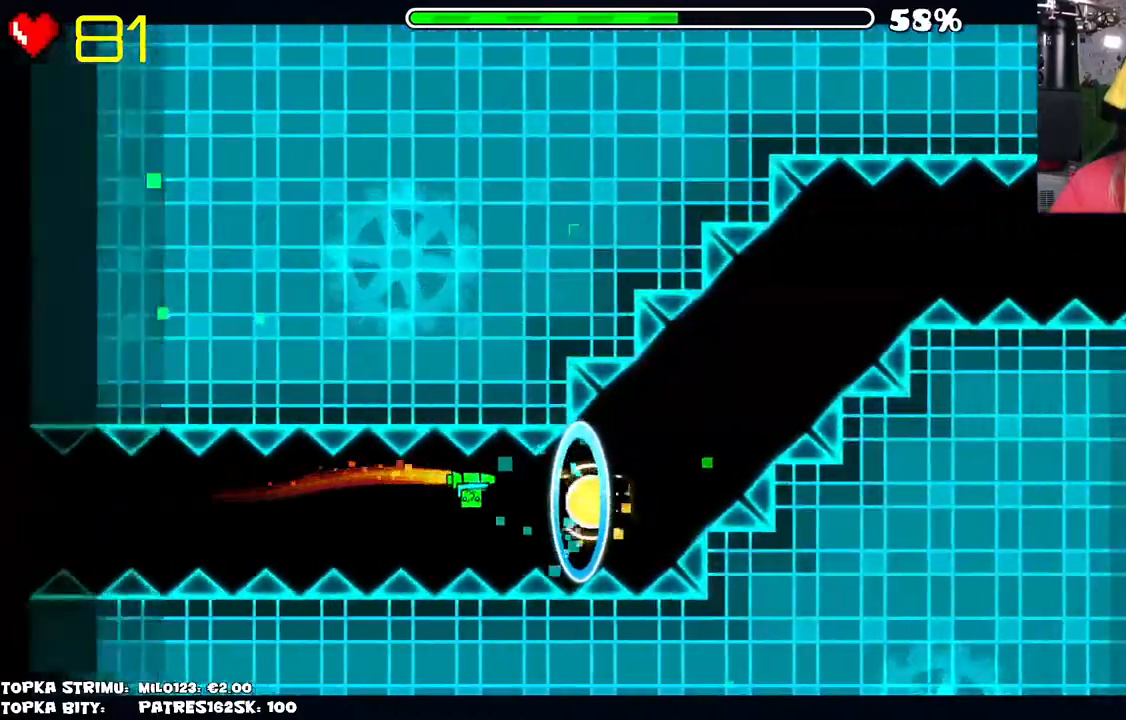
{"keys": [], "mouse": [], "events": [[100, "mouse_left", "up"], [234, "mouse_left", "down"], [334, "mouse_left", "up"]]}
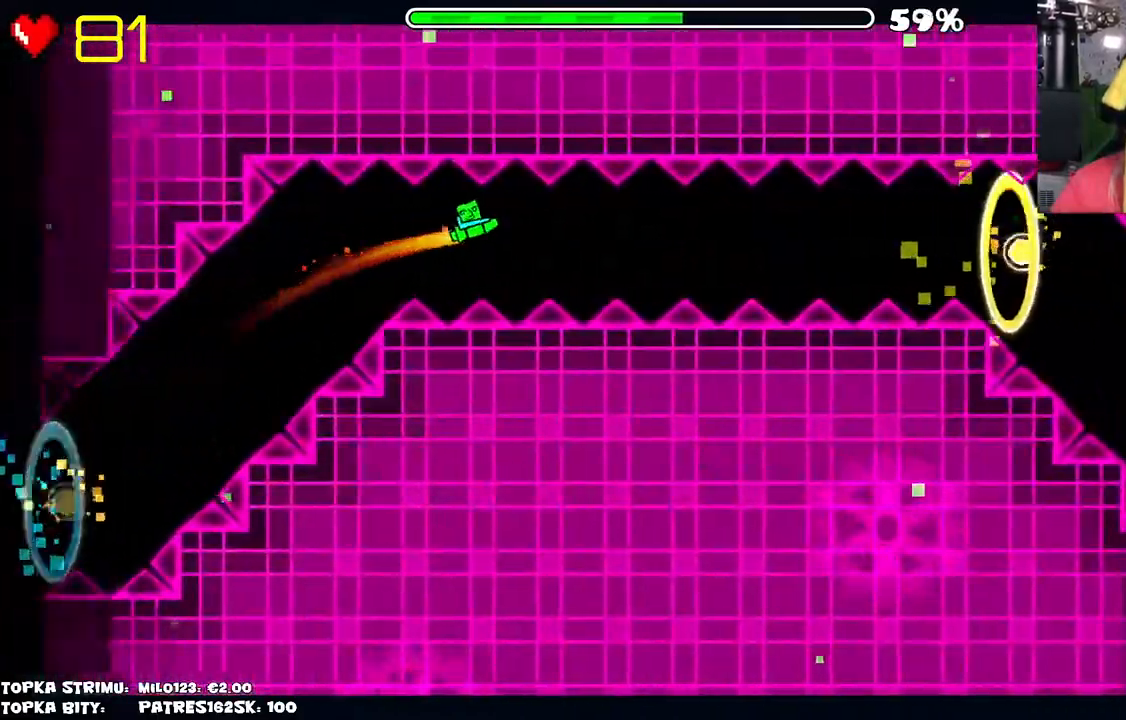
{"keys": [], "mouse": ["left"], "events": [[300, "mouse_left", "down"], [384, "mouse_left", "up"], [484, "mouse_left", "down"]]}
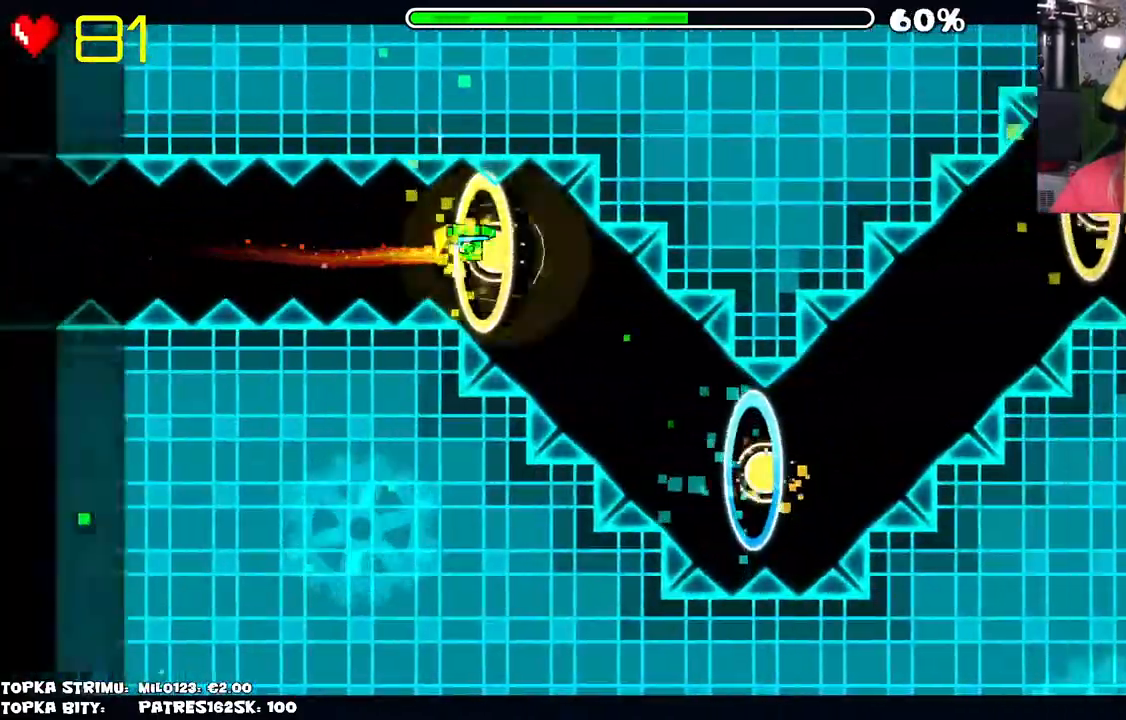
{"keys": [], "mouse": ["left"], "events": [[67, "mouse_left", "up"], [167, "mouse_left", "down"], [350, "mouse_left", "up"], [450, "mouse_left", "down"]]}
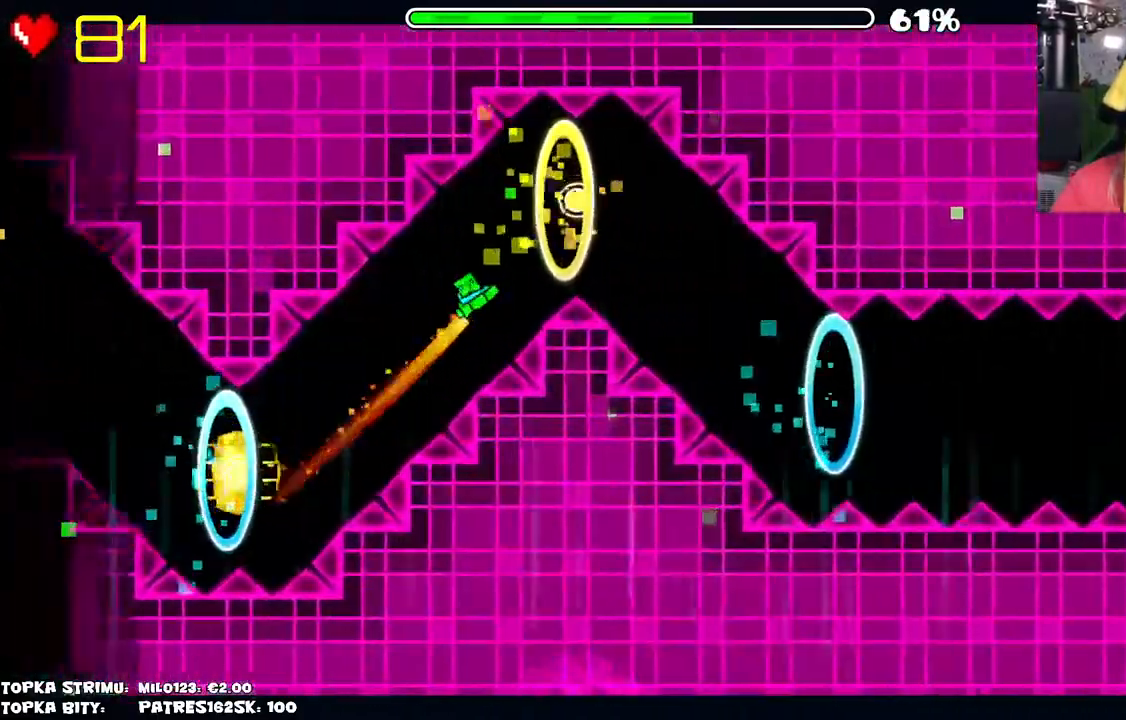
{"keys": [], "mouse": ["left"], "events": [[150, "mouse_left", "up"], [200, "mouse_left", "down"]]}
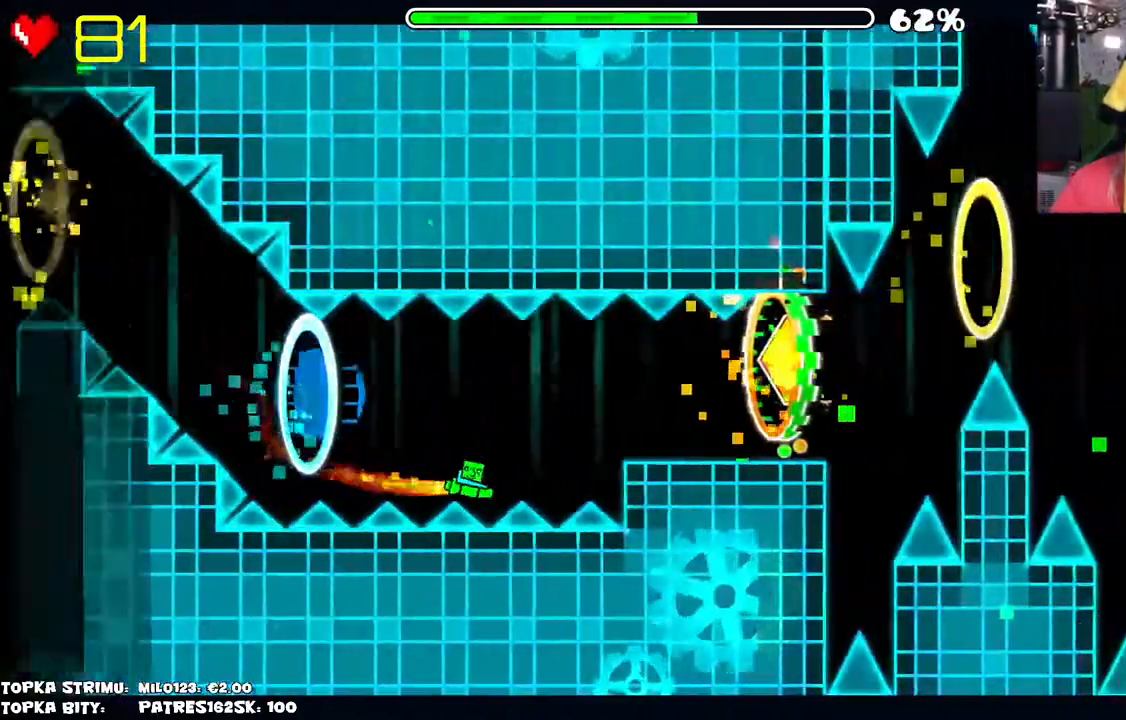
{"keys": [], "mouse": [], "events": [[167, "mouse_left", "up"]]}